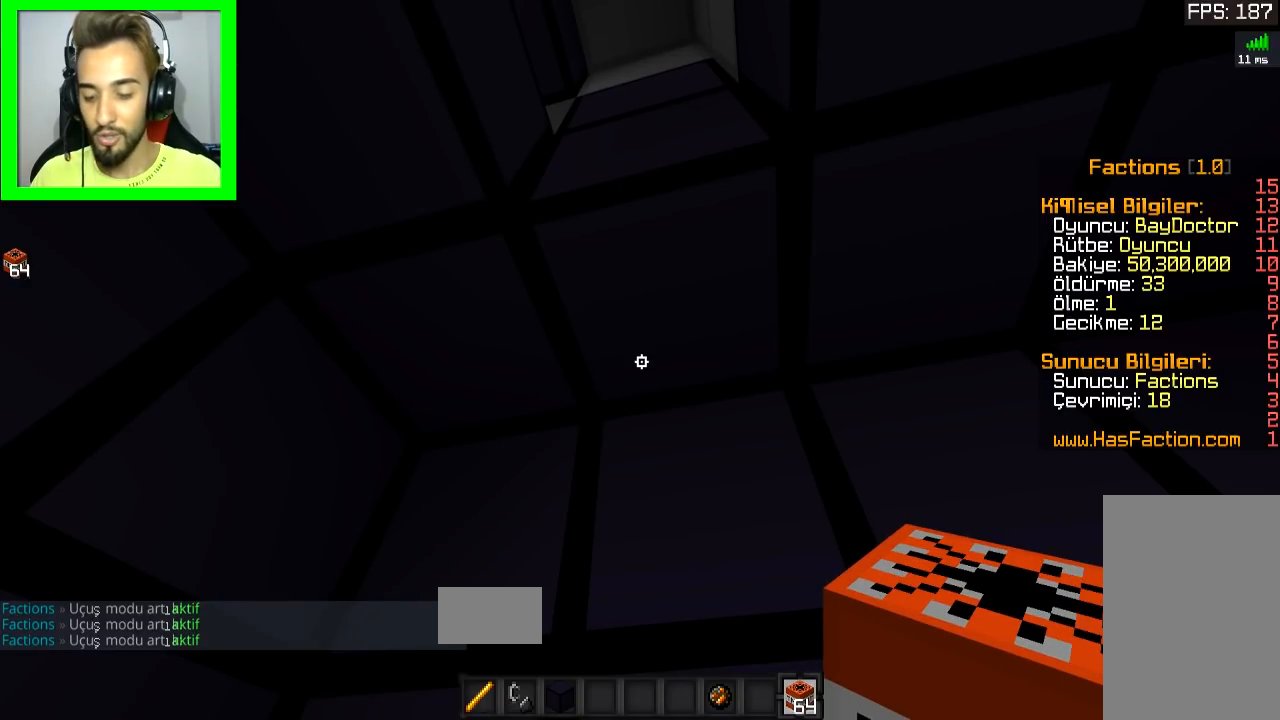
Gameplay with keyboard and mouse; each line is a JSON object with the keys and mouse buttons held at the frame after it. "events" lists presses ("down") and releases ("up") of "a", "d", "s", "space", "w", "mouse_left" and "mouse_right" between this image and that frame as [ms after this image, input, new state], when the widget could be followed in between. "mouse_left", "mouse_right" = the "left", "right" buttons of the "mouse" list. No other keys are recorded. Fast repeated clicks can show as one long hold. Mouse movement is not recorded.
{"keys": [], "mouse": [], "events": []}
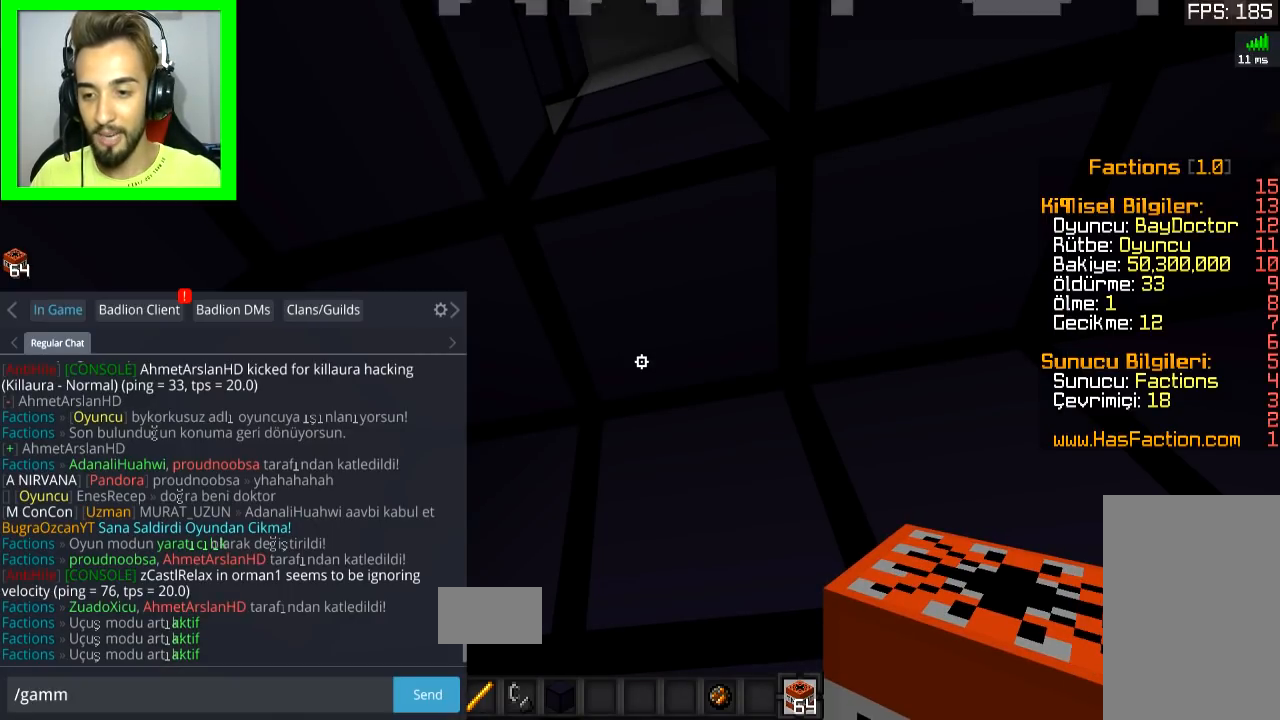
{"keys": [], "mouse": [], "events": []}
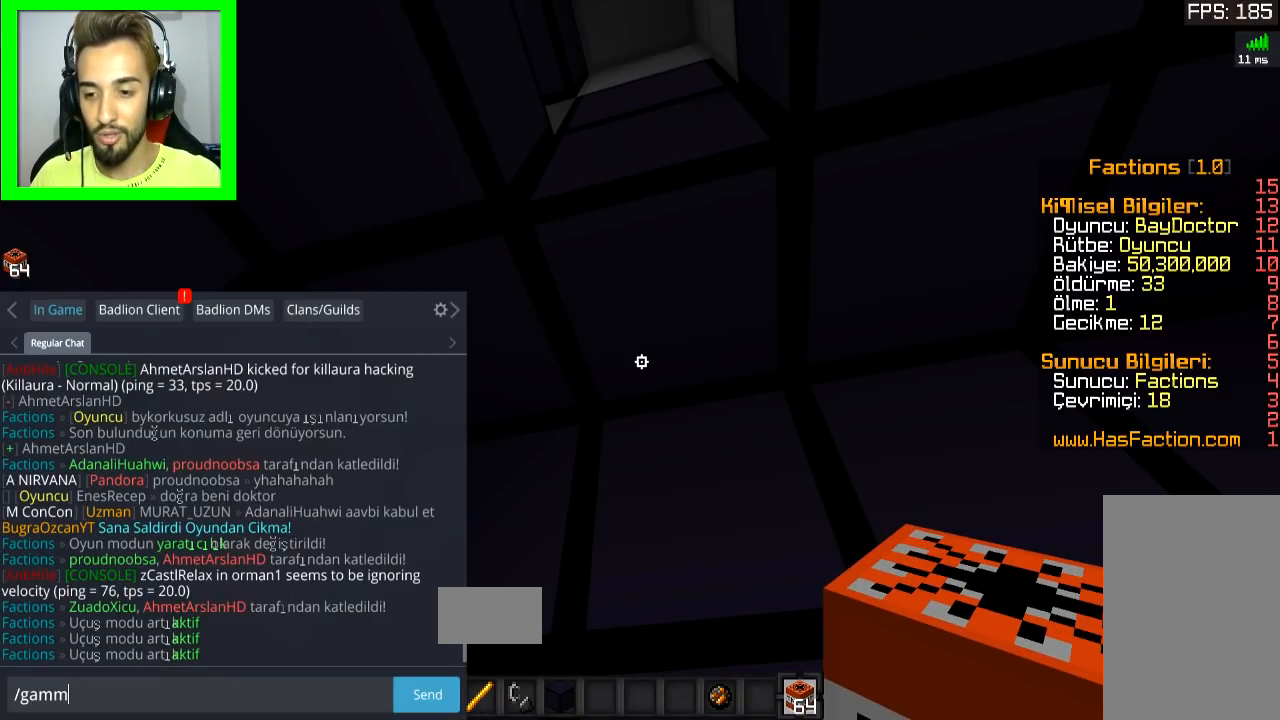
{"keys": [], "mouse": [], "events": []}
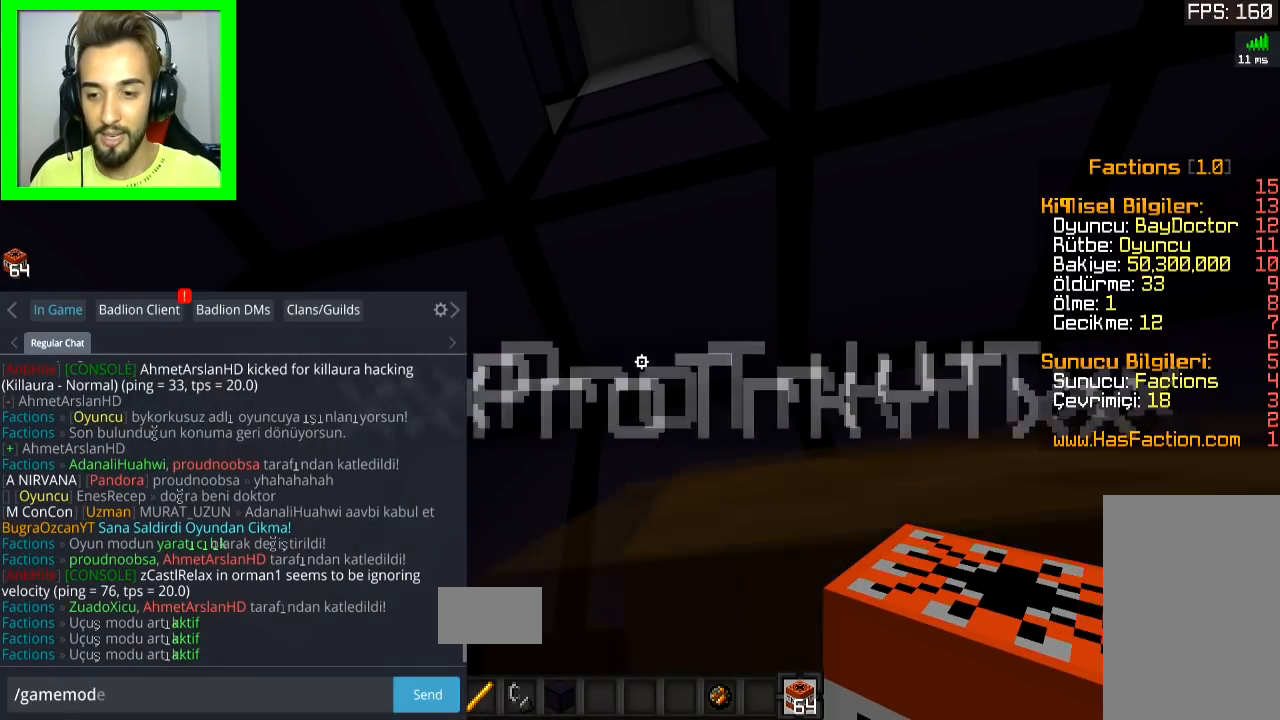
{"keys": [], "mouse": [], "events": []}
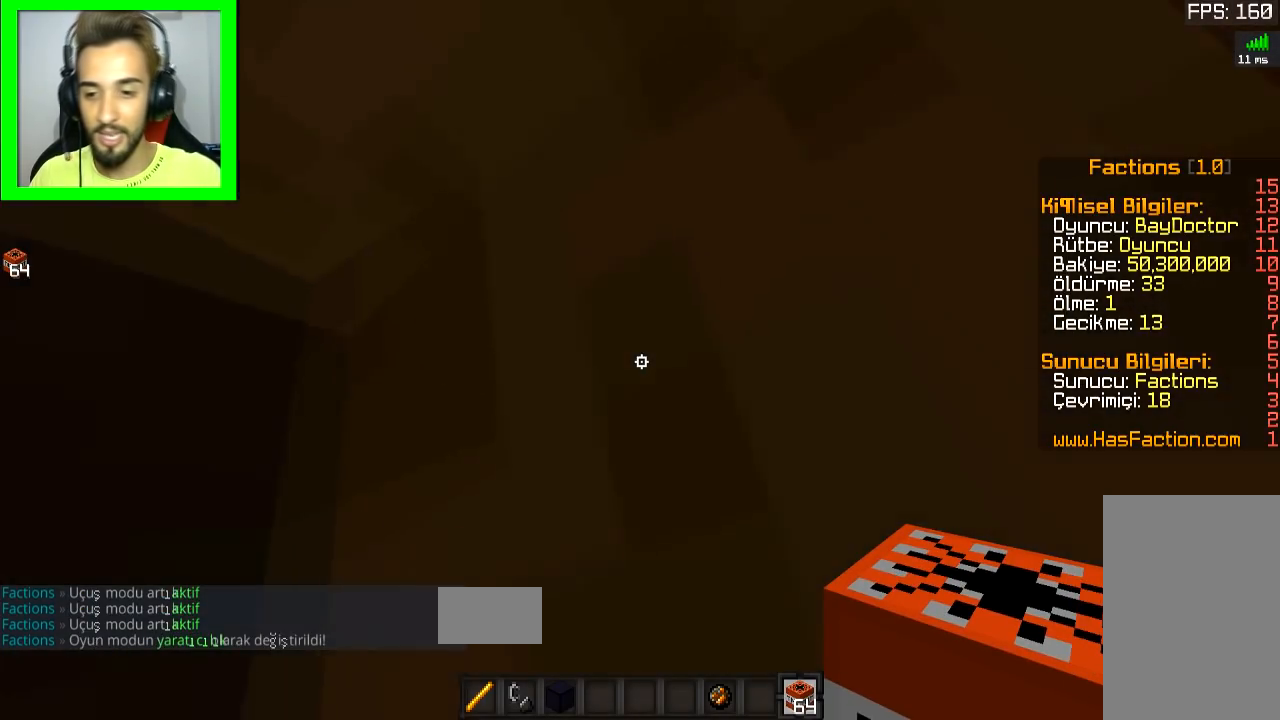
{"keys": ["space"], "mouse": [], "events": [[234, "space", "down"], [301, "space", "up"], [351, "space", "down"]]}
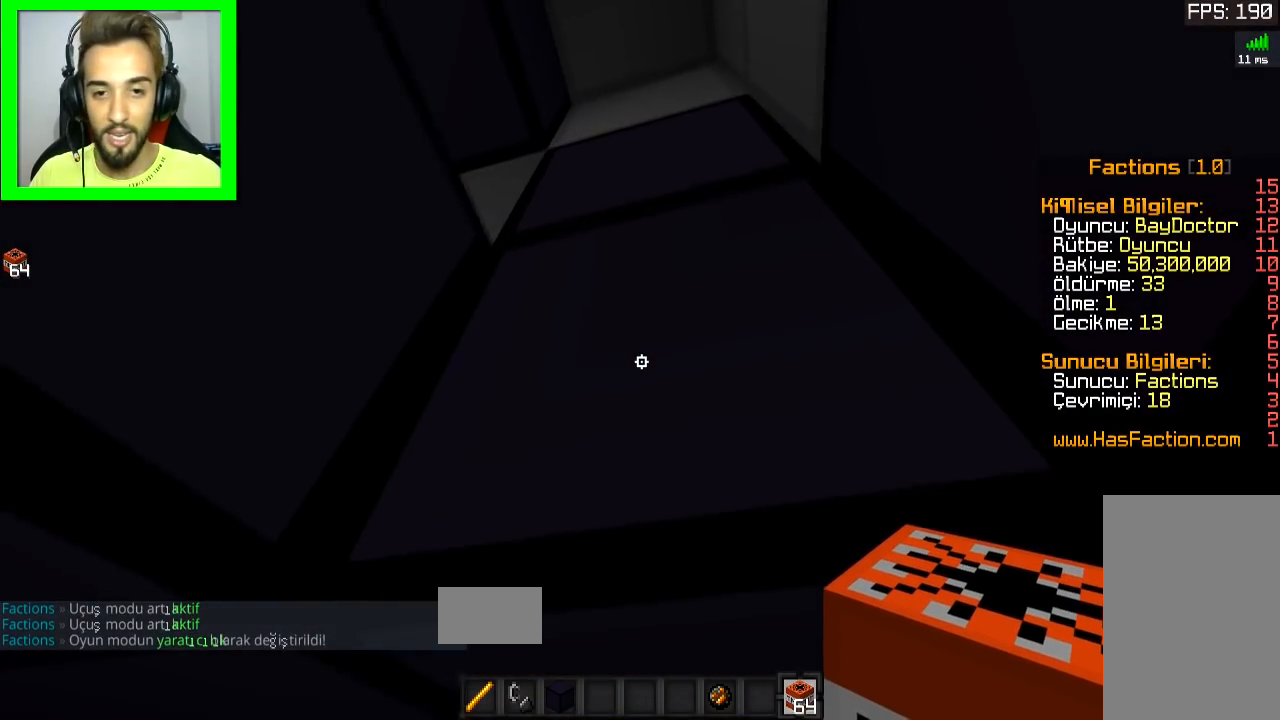
{"keys": [], "mouse": [], "events": [[250, "space", "up"]]}
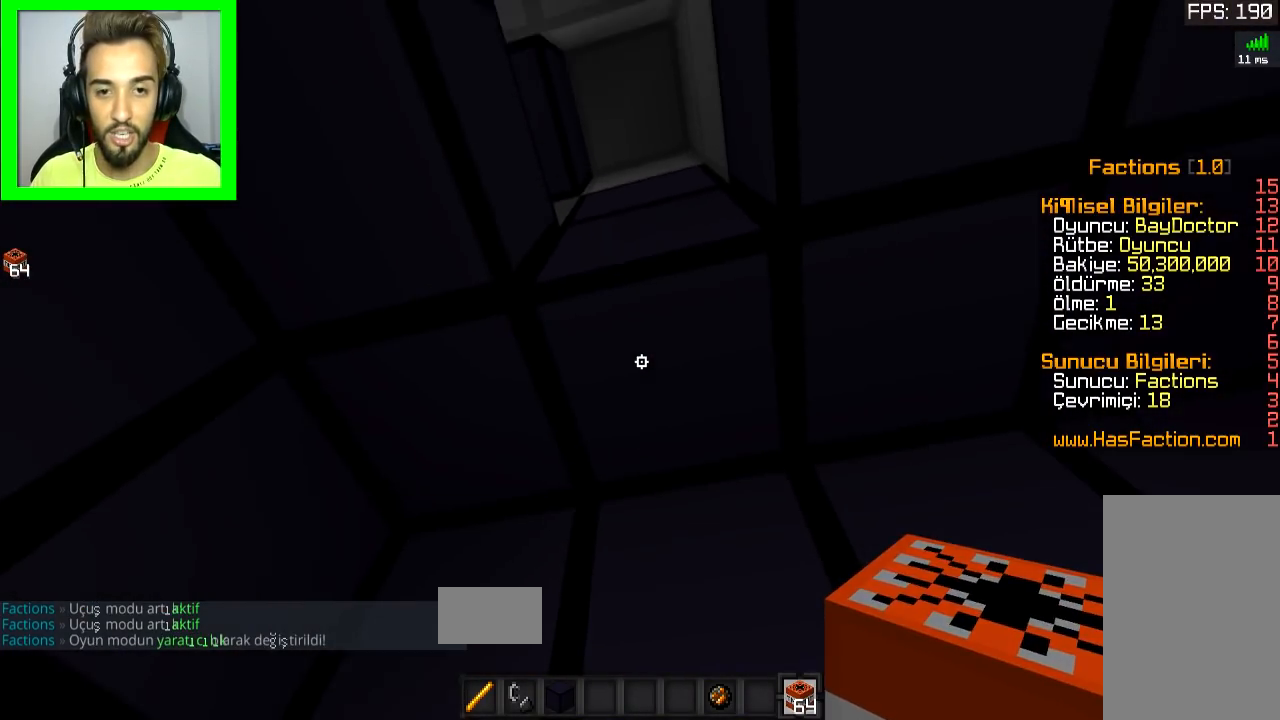
{"keys": ["space"], "mouse": [], "events": [[34, "space", "down"]]}
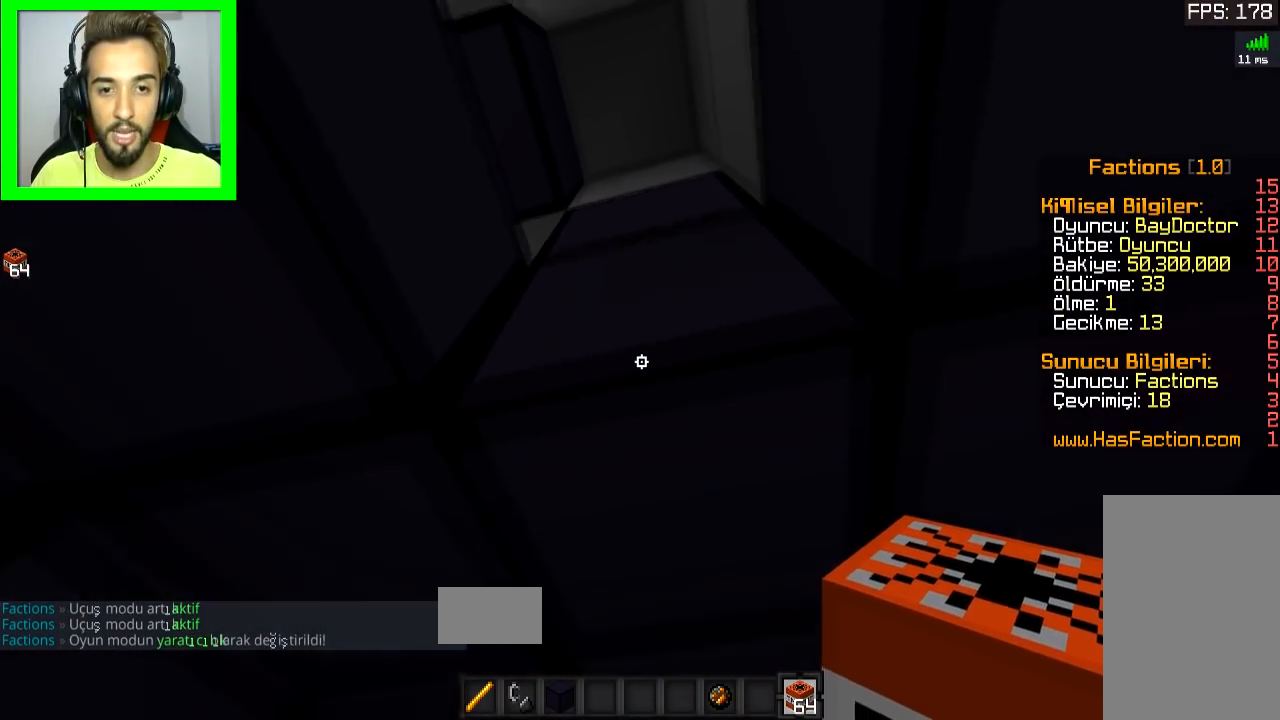
{"keys": ["space"], "mouse": [], "events": [[33, "space", "up"], [183, "space", "down"], [233, "space", "up"], [350, "space", "down"], [384, "space", "up"], [434, "space", "down"]]}
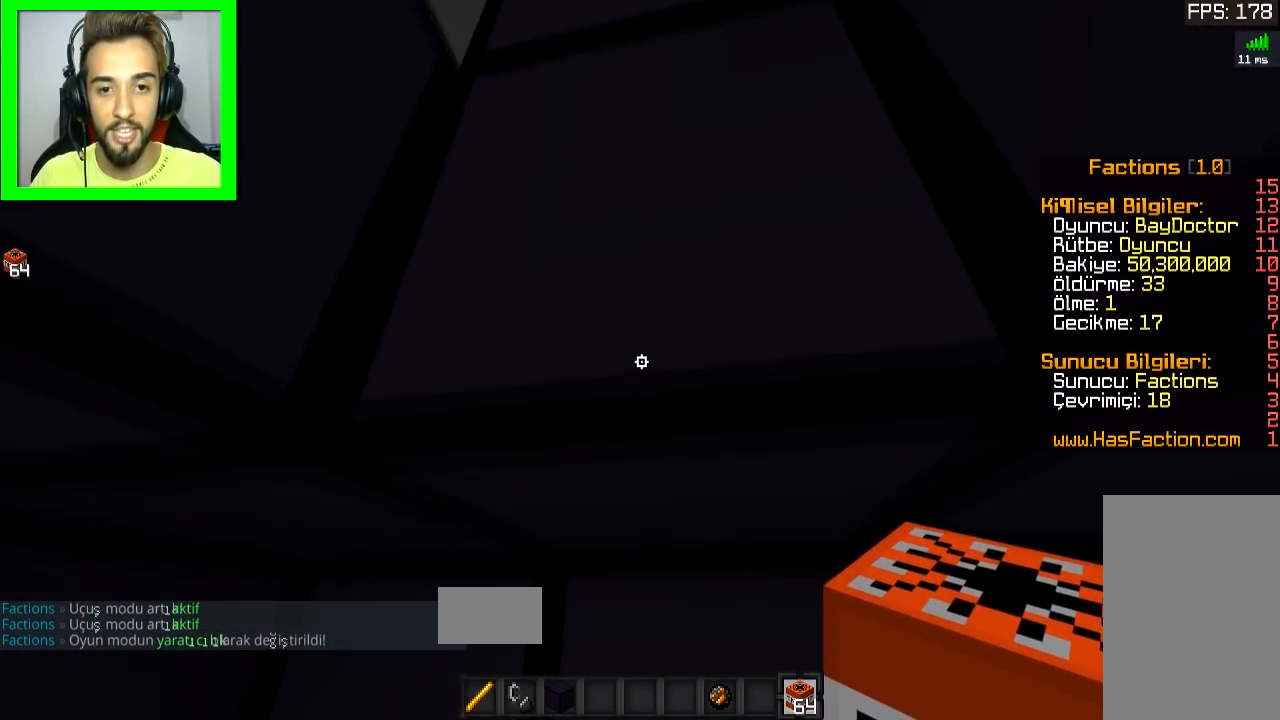
{"keys": [], "mouse": [], "events": [[34, "space", "up"], [101, "space", "down"], [134, "space", "up"], [301, "space", "down"], [334, "space", "up"], [434, "space", "down"], [484, "space", "up"]]}
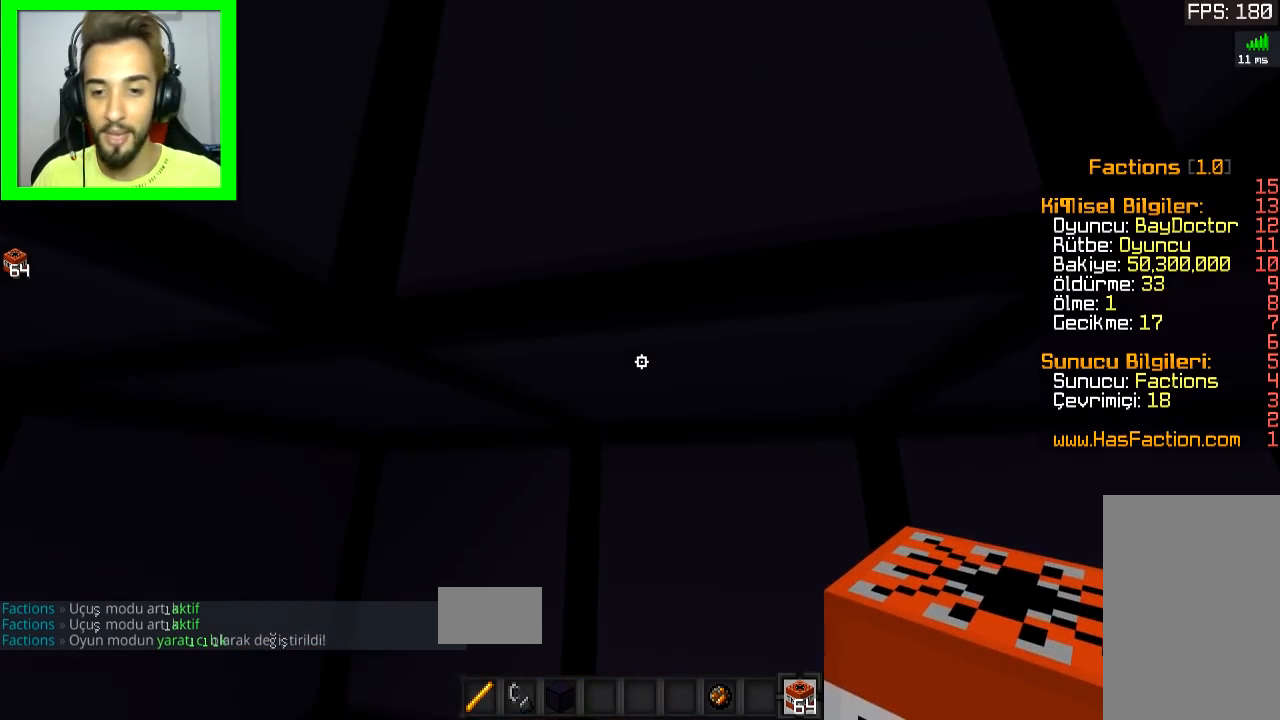
{"keys": [], "mouse": [], "events": []}
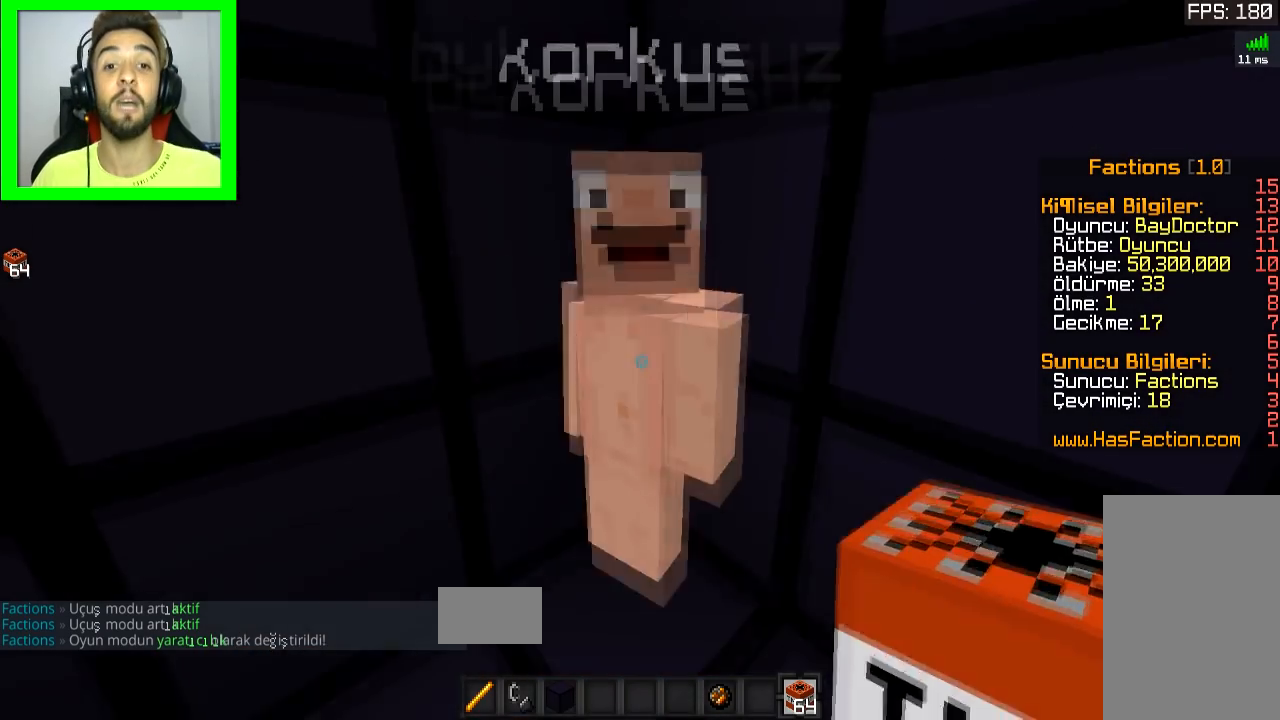
{"keys": ["d", "s"], "mouse": [], "events": [[334, "s", "down"], [434, "d", "down"]]}
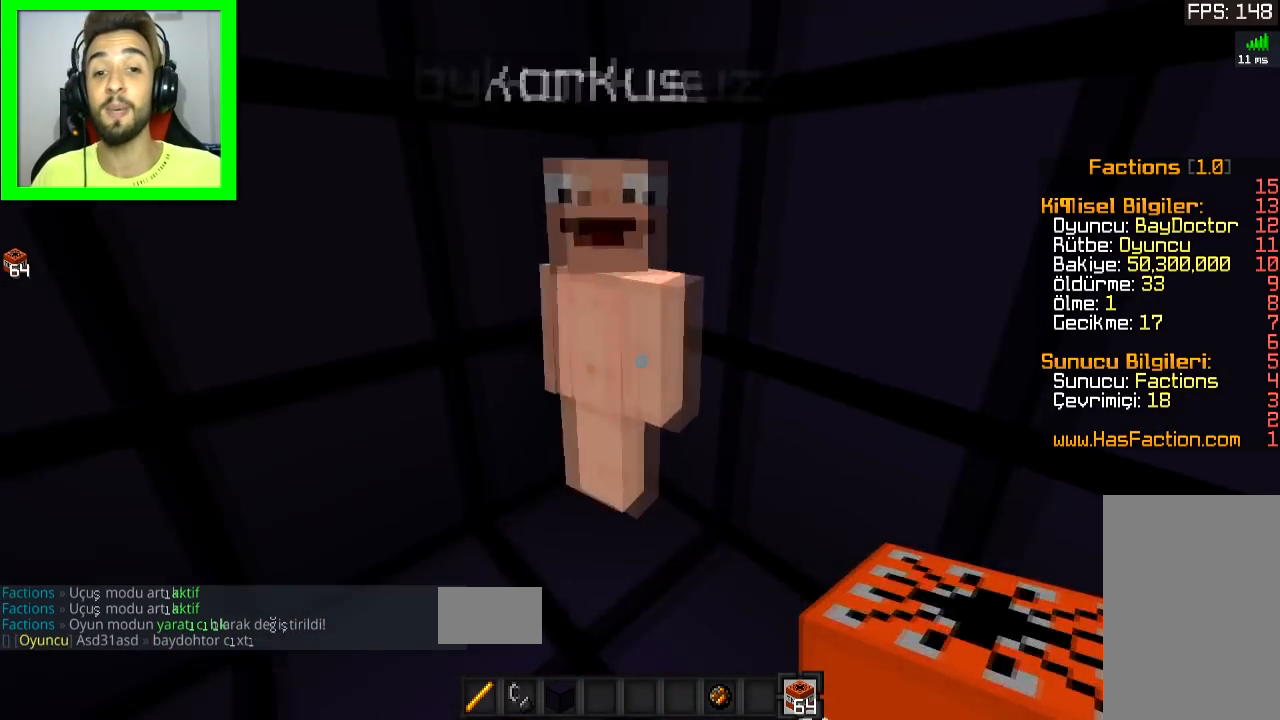
{"keys": ["a"], "mouse": [], "events": [[250, "d", "up"], [300, "s", "up"], [450, "a", "down"]]}
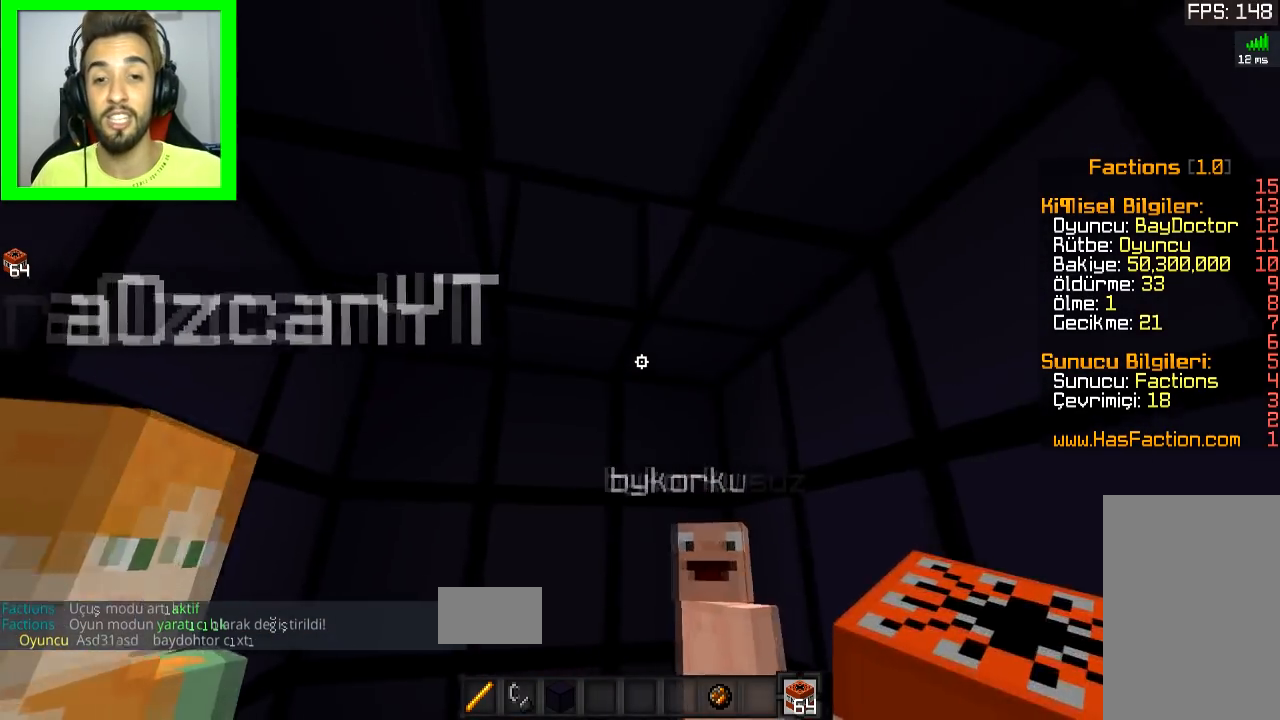
{"keys": [], "mouse": [], "events": [[151, "a", "up"]]}
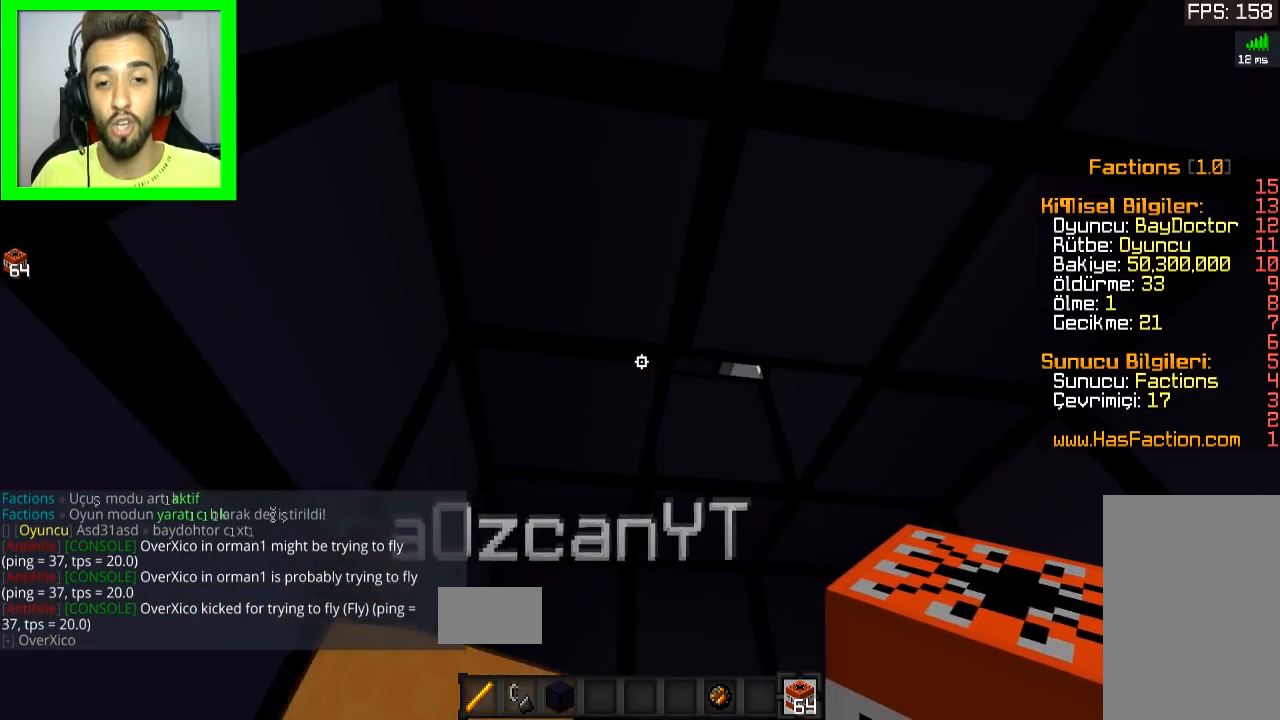
{"keys": ["w"], "mouse": [], "events": [[50, "w", "down"]]}
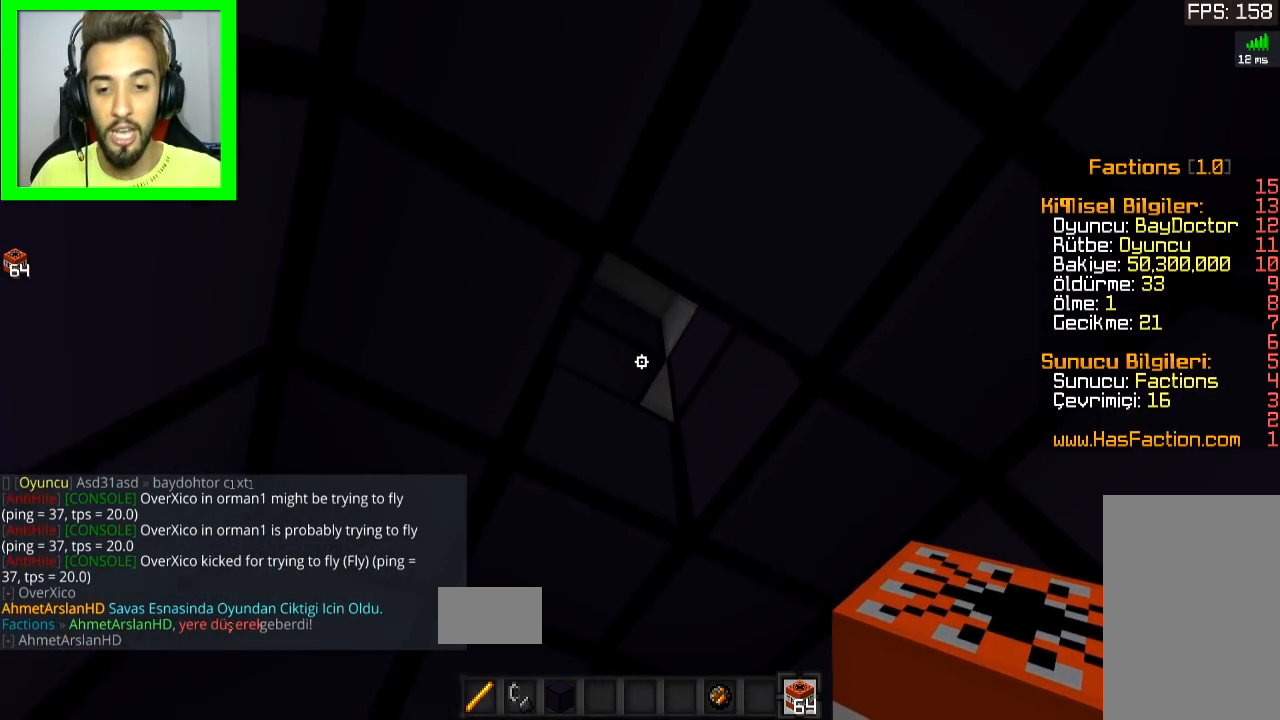
{"keys": [], "mouse": [], "events": [[301, "d", "down"], [334, "w", "up"], [434, "d", "up"]]}
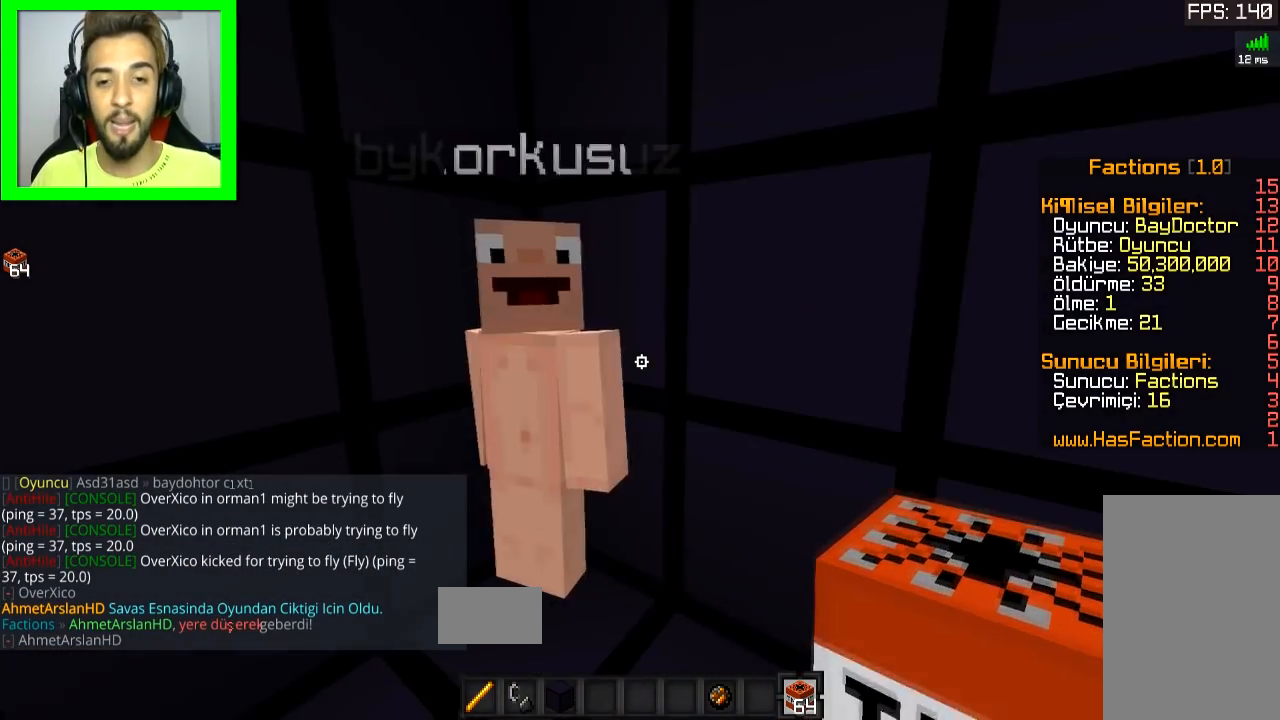
{"keys": [], "mouse": [], "events": [[150, "s", "down"], [250, "s", "up"], [350, "w", "down"], [500, "w", "up"]]}
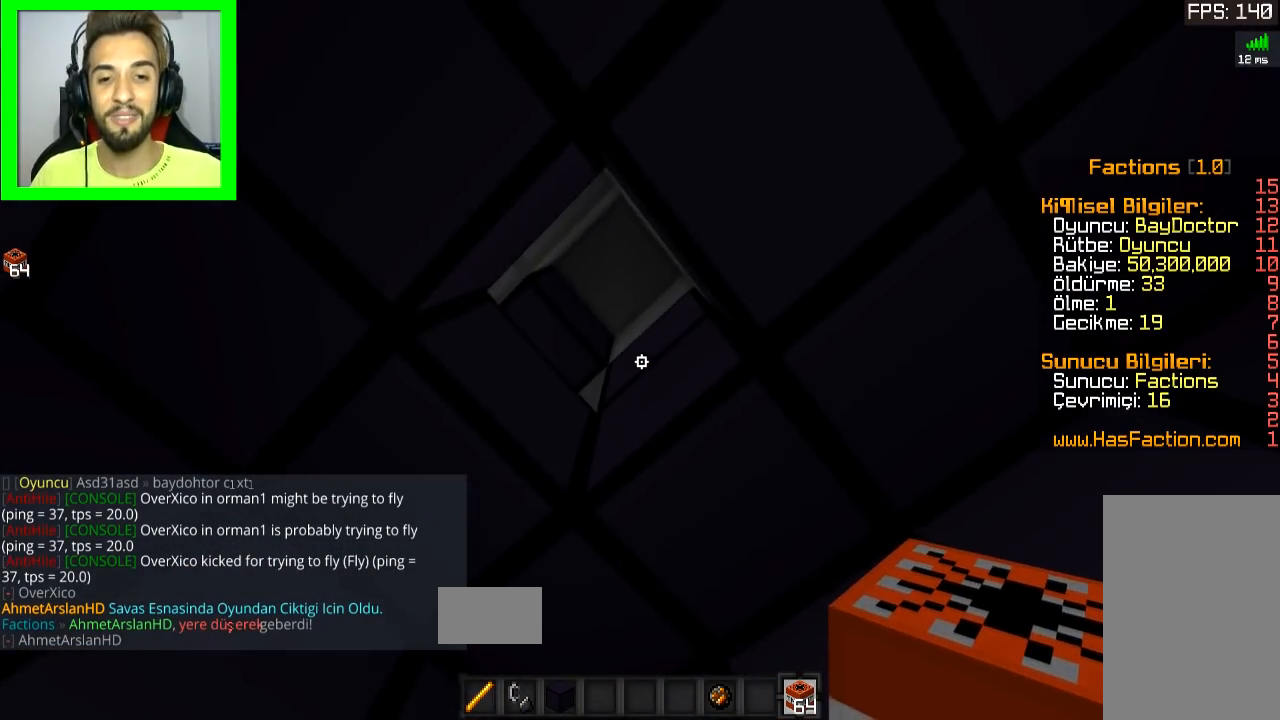
{"keys": [], "mouse": [], "events": [[134, "a", "down"], [134, "s", "down"], [184, "s", "up"], [334, "a", "up"], [401, "mouse_right", "down"], [451, "mouse_right", "up"]]}
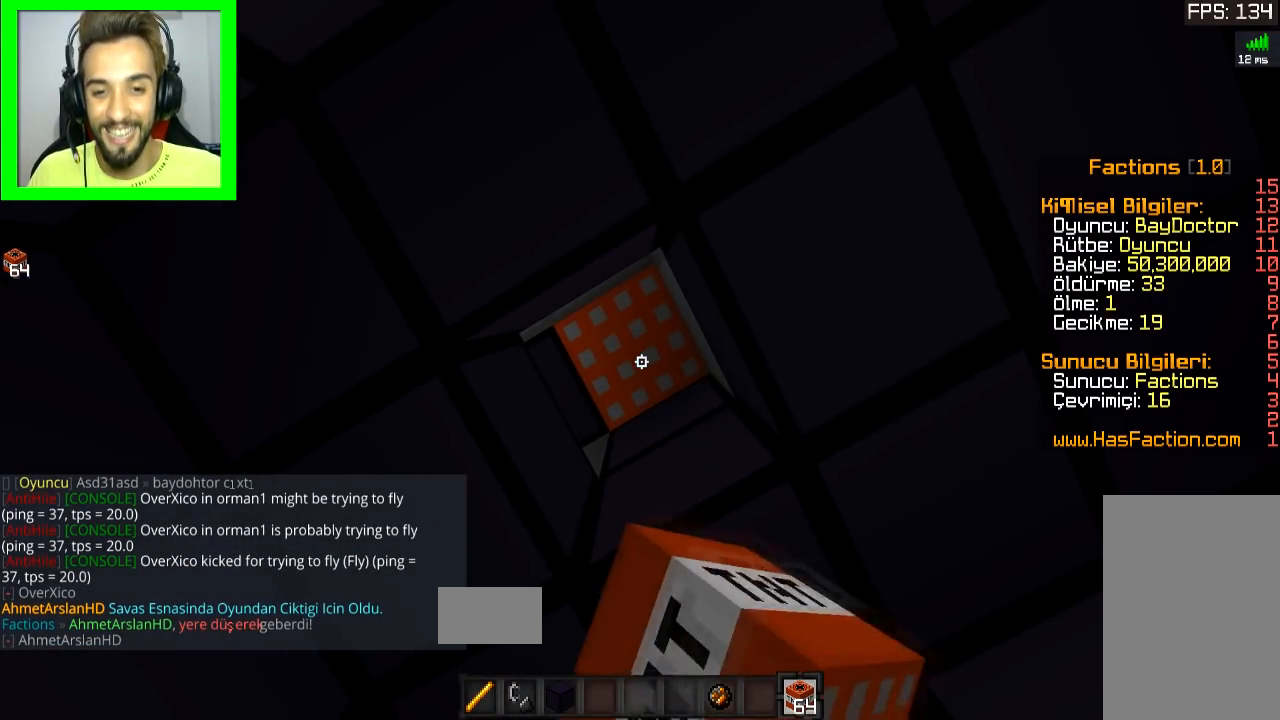
{"keys": [], "mouse": [], "events": []}
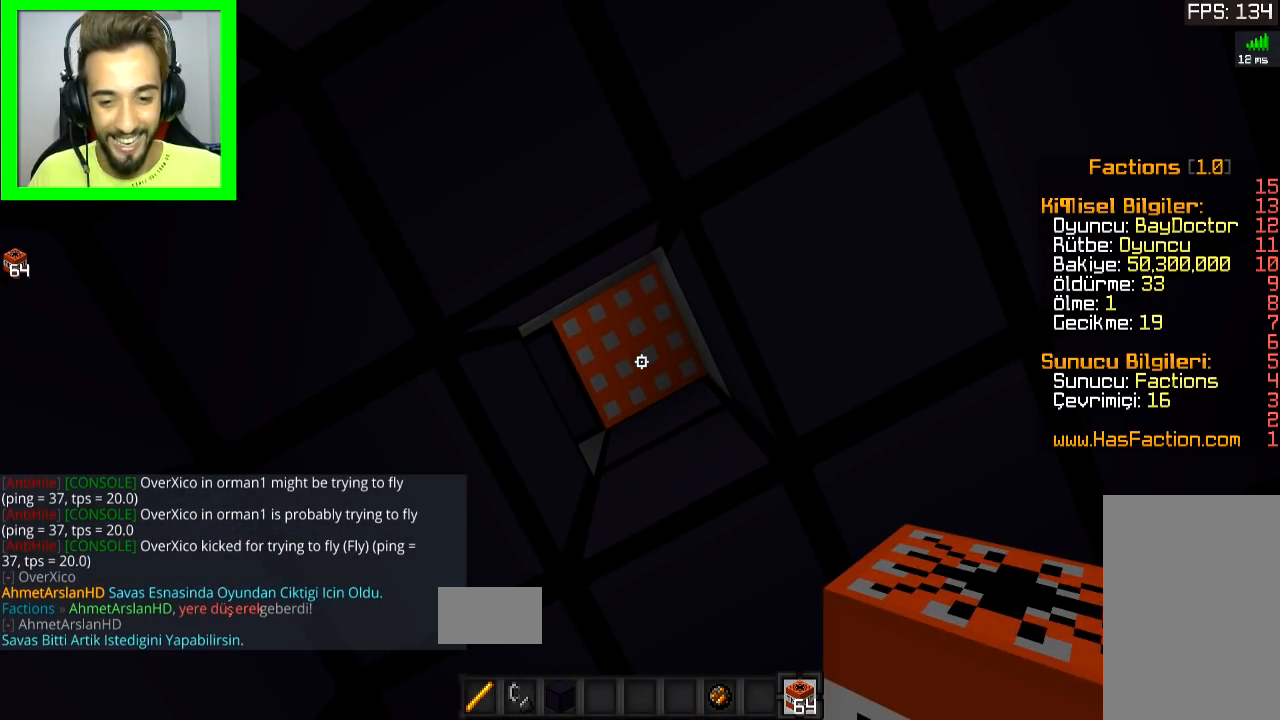
{"keys": [], "mouse": [], "events": [[384, "mouse_right", "down"], [484, "mouse_right", "up"]]}